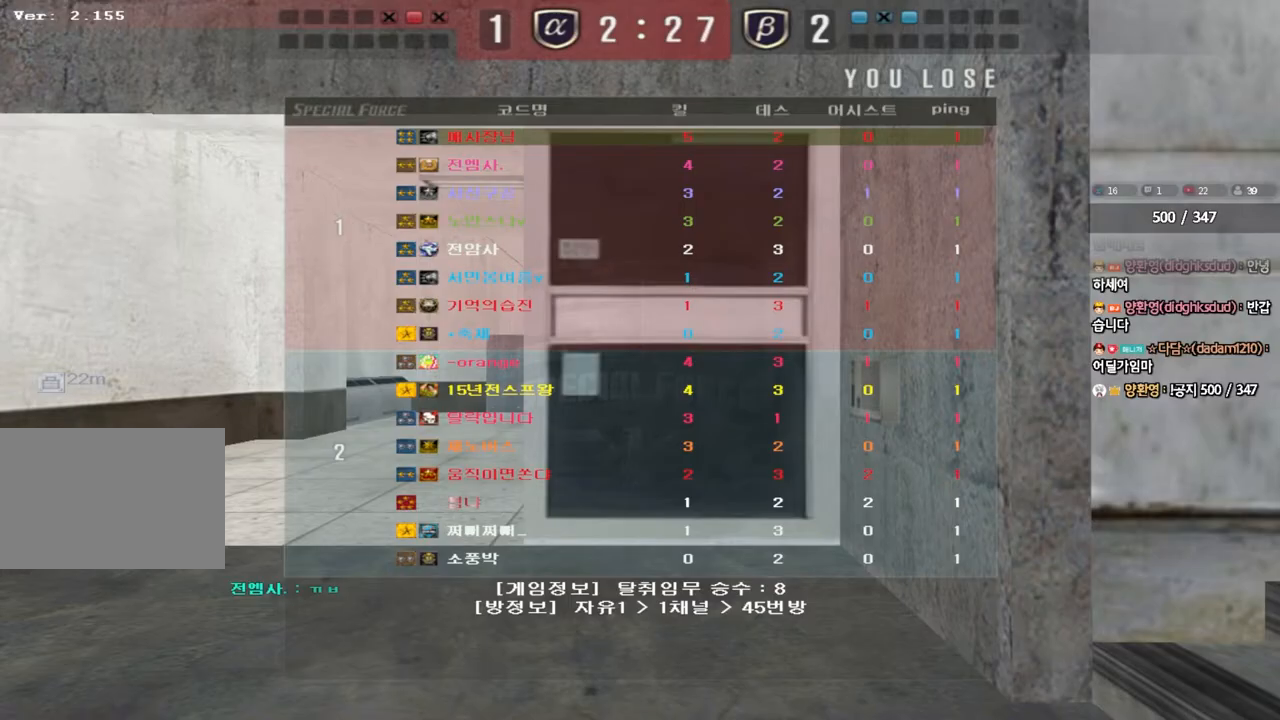
Gameplay with keyboard; each line is a JSON object with the keys held at the frame after it. "events" lists presses ("down") and releases ("up") of "a", "ctrl", "d", "e", "f", "q", "r", "s", "shift", "space", "tab" and "w" between this image and that frame as [ms after this image, input, new state], when the widget could be followed in between. No other keys are recorded. Mouse input is not recorded.
{"keys": ["a", "w"], "events": [[217, "a", "down"], [267, "w", "down"]]}
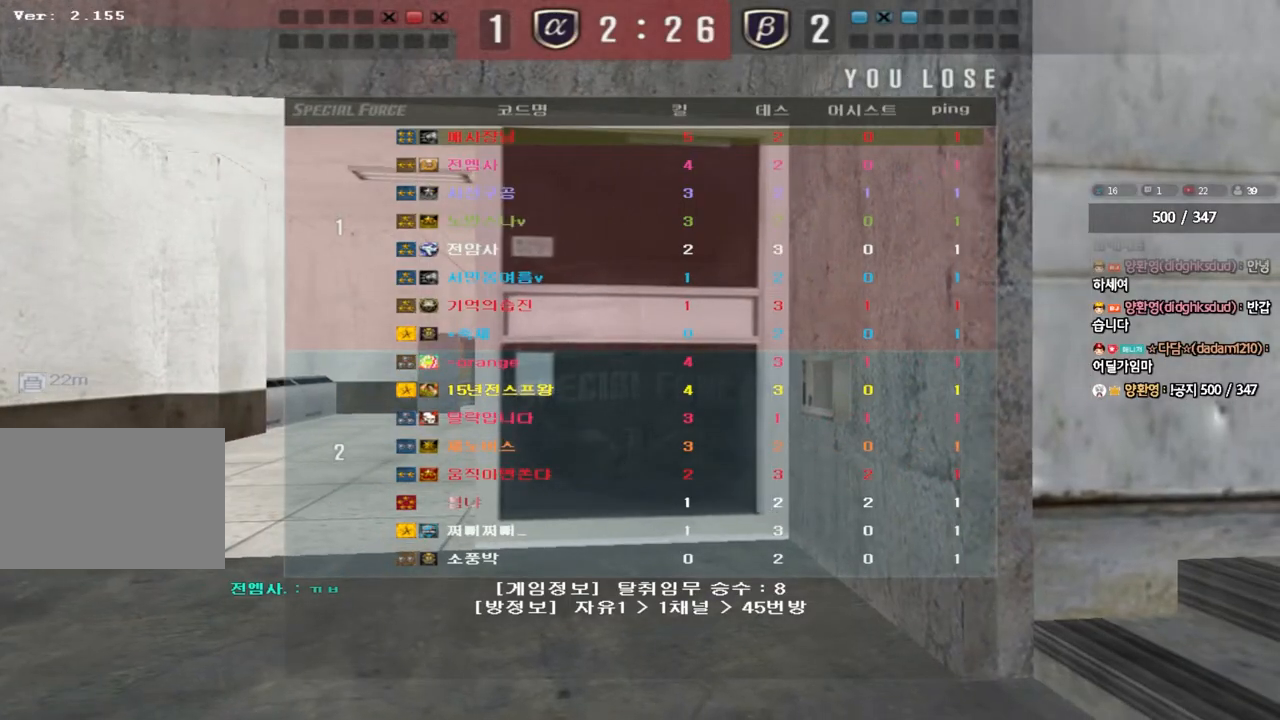
{"keys": ["a", "w"], "events": []}
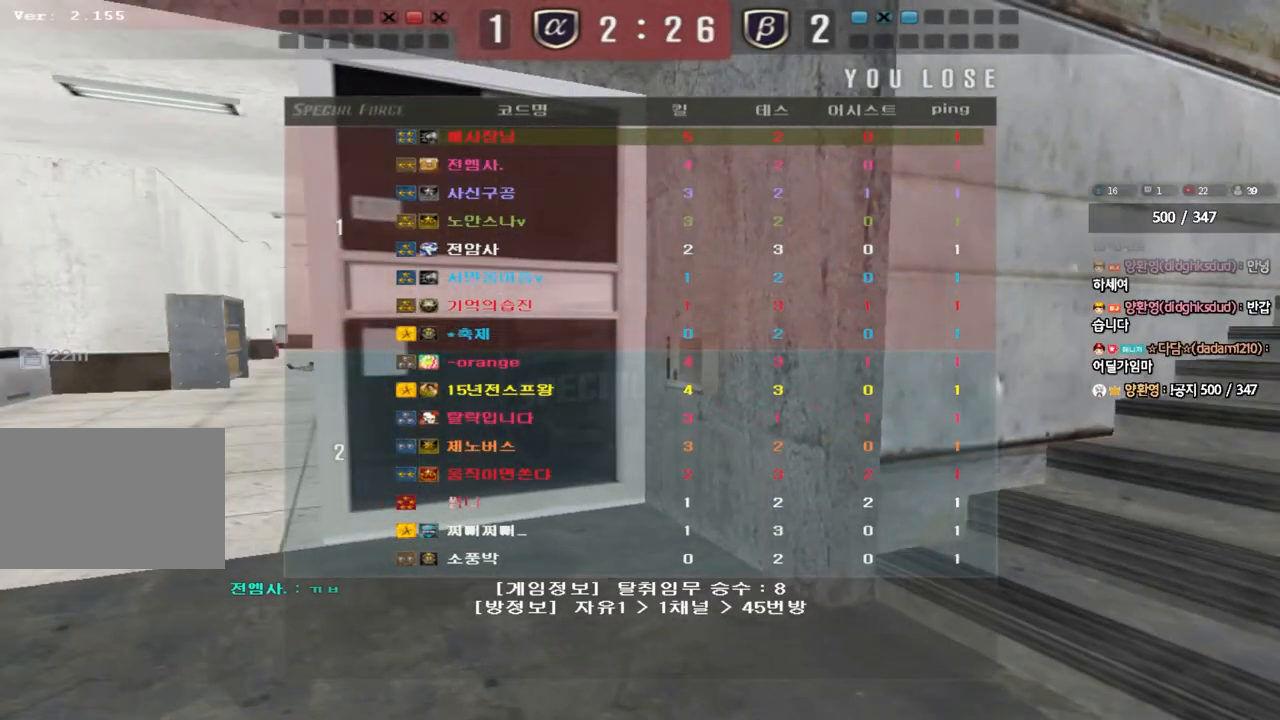
{"keys": ["a", "w"], "events": []}
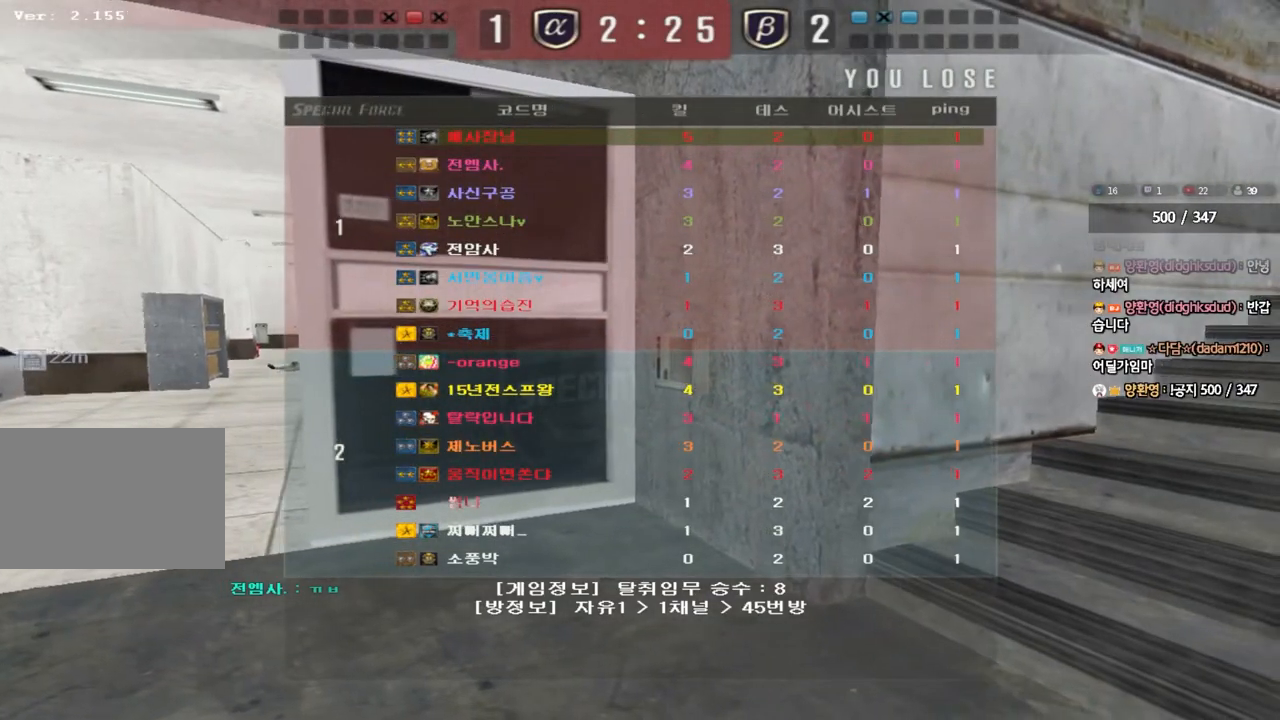
{"keys": ["d", "w"], "events": [[417, "a", "up"], [467, "d", "down"]]}
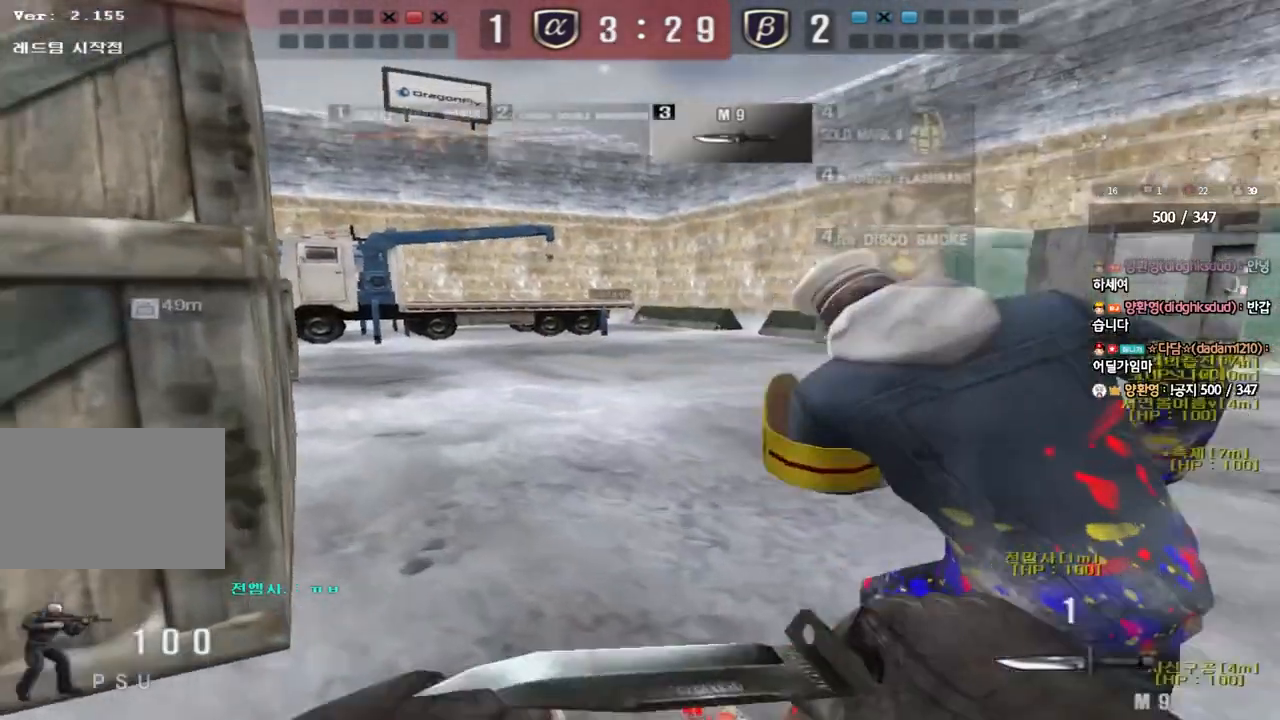
{"keys": ["d", "tab", "w"], "events": [[67, "tab", "down"]]}
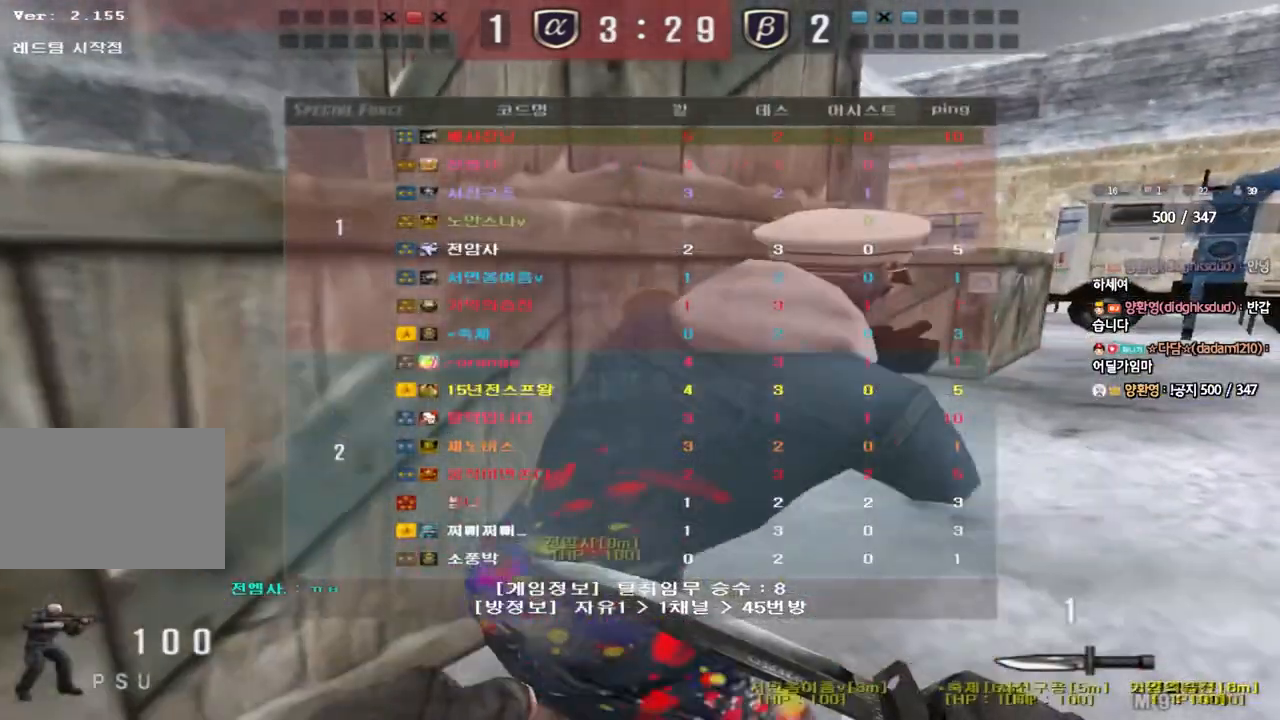
{"keys": ["d", "tab", "w"], "events": []}
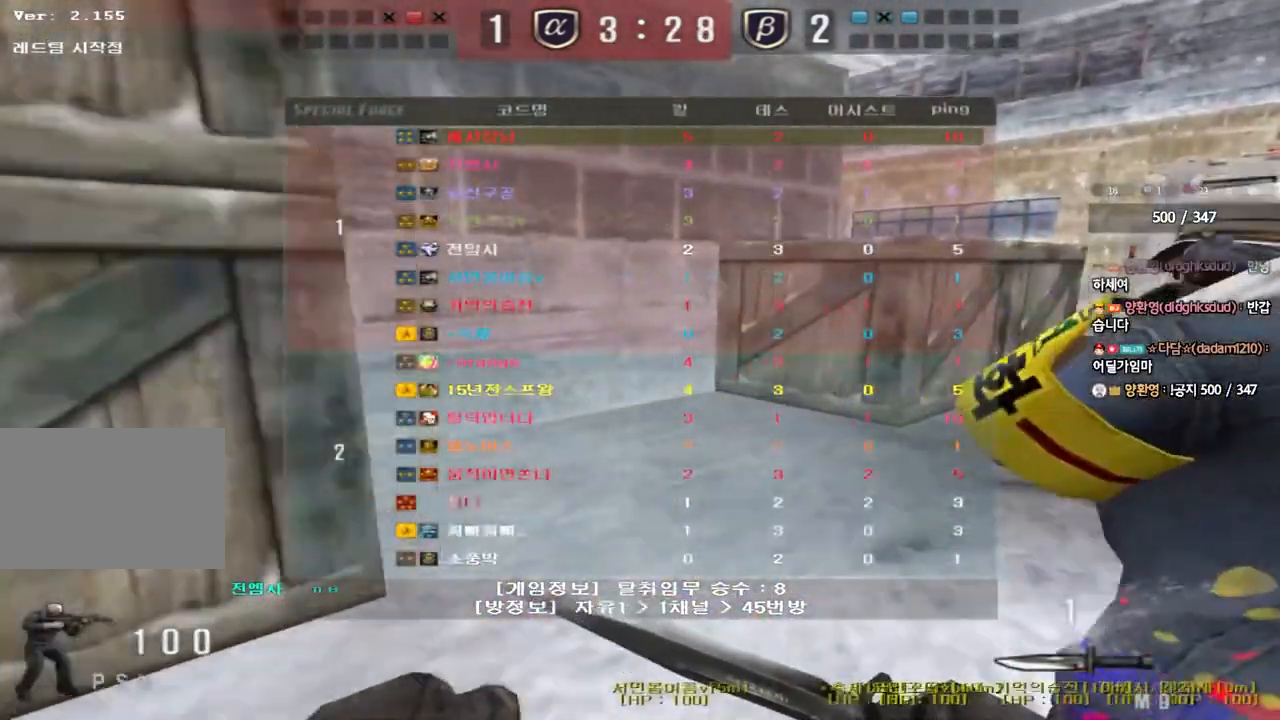
{"keys": ["d", "tab", "w"], "events": []}
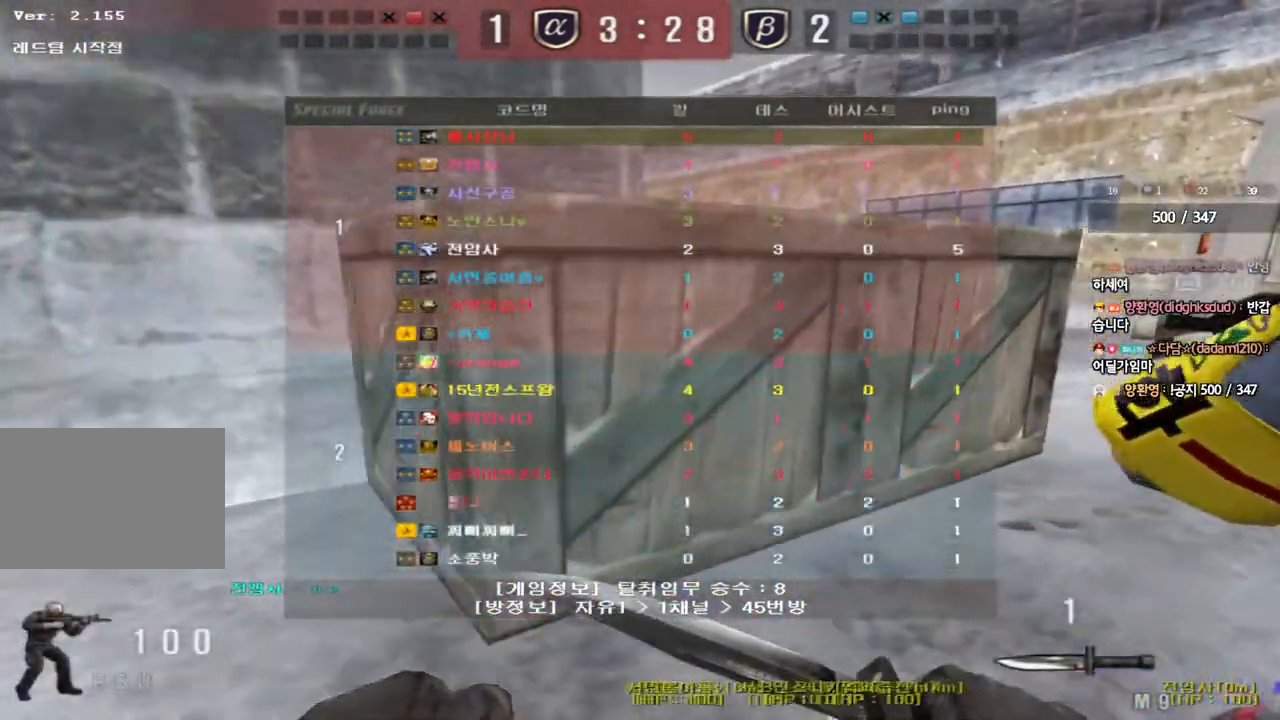
{"keys": ["d", "w"], "events": [[500, "tab", "up"]]}
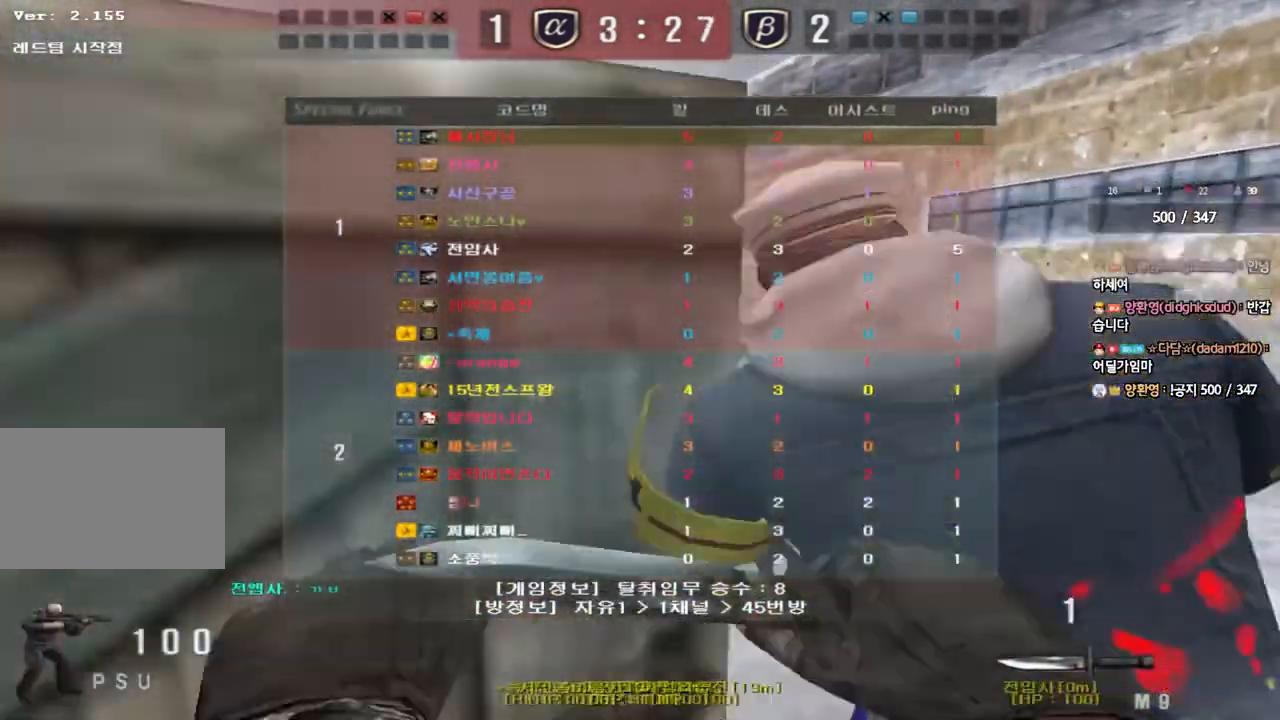
{"keys": ["a", "w"], "events": [[33, "d", "up"], [117, "a", "down"]]}
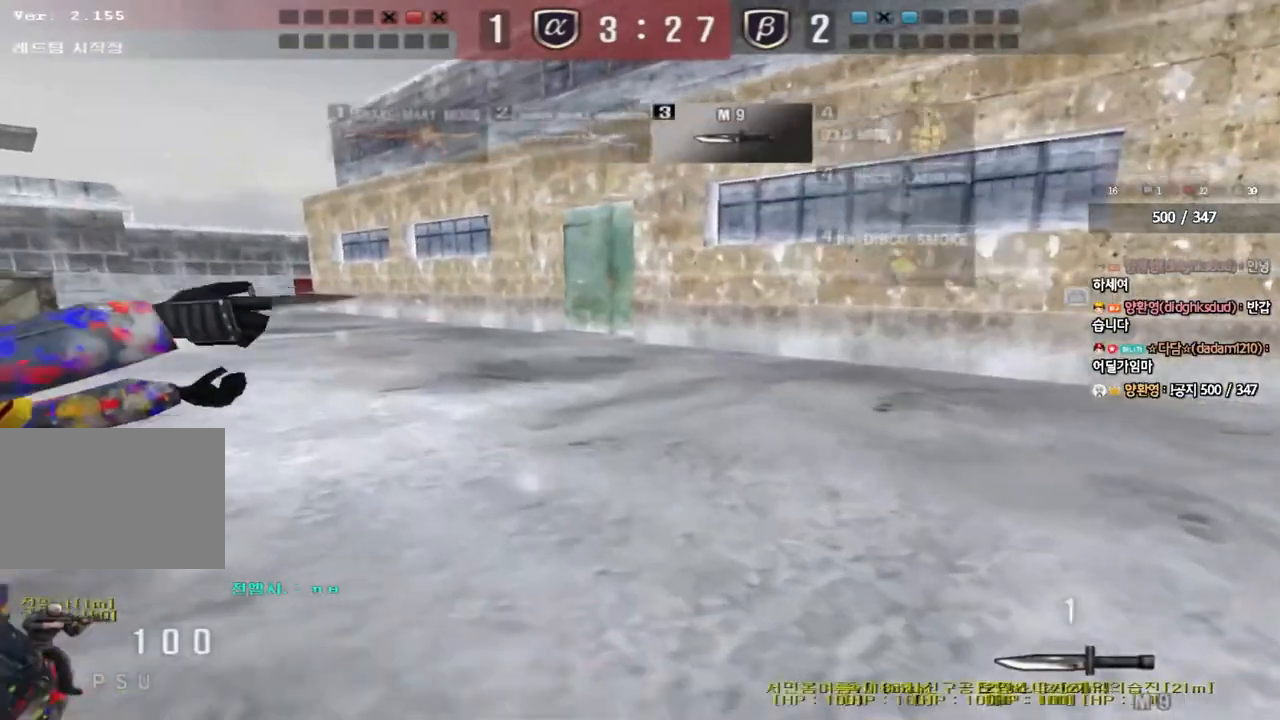
{"keys": ["a", "w"], "events": []}
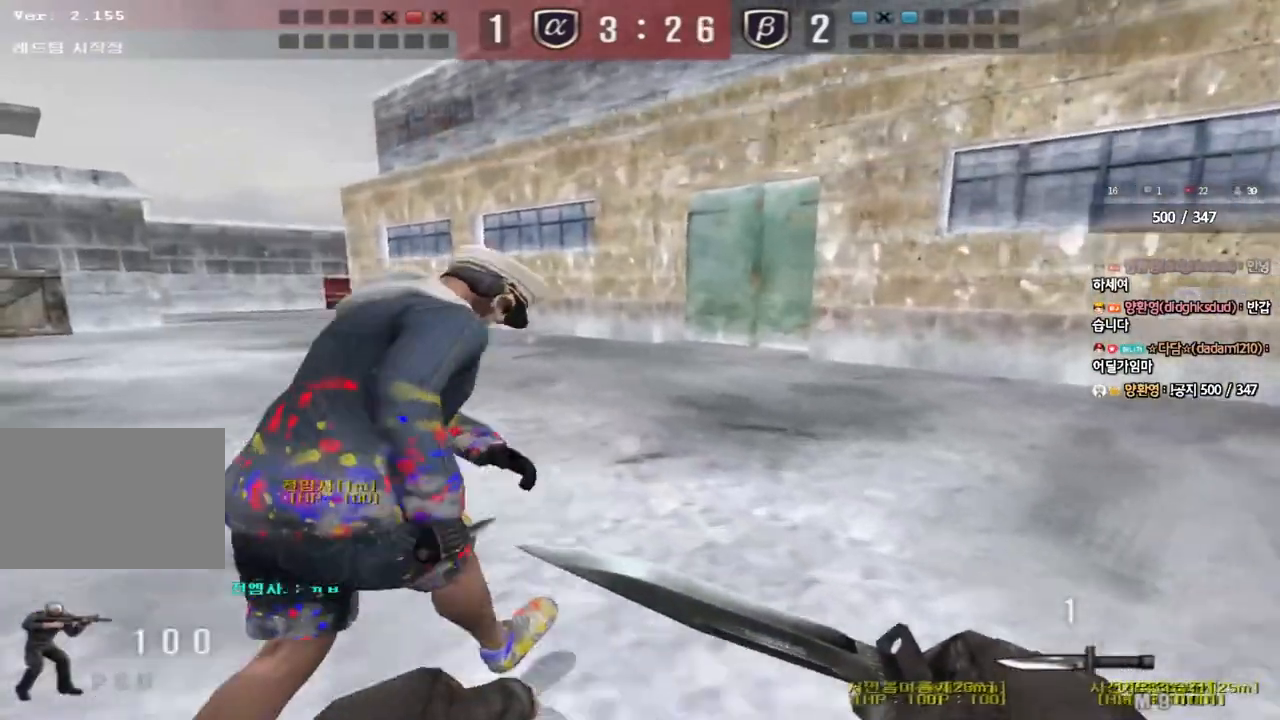
{"keys": ["a", "w"], "events": []}
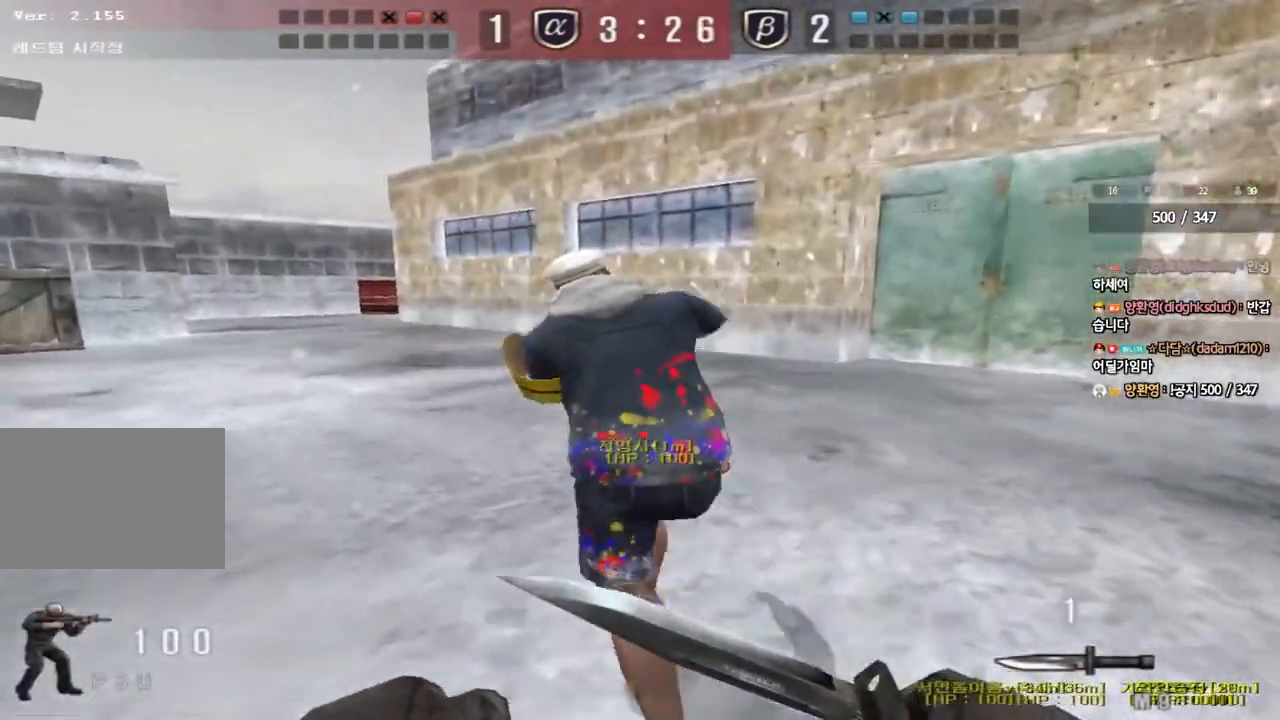
{"keys": ["a", "w"], "events": []}
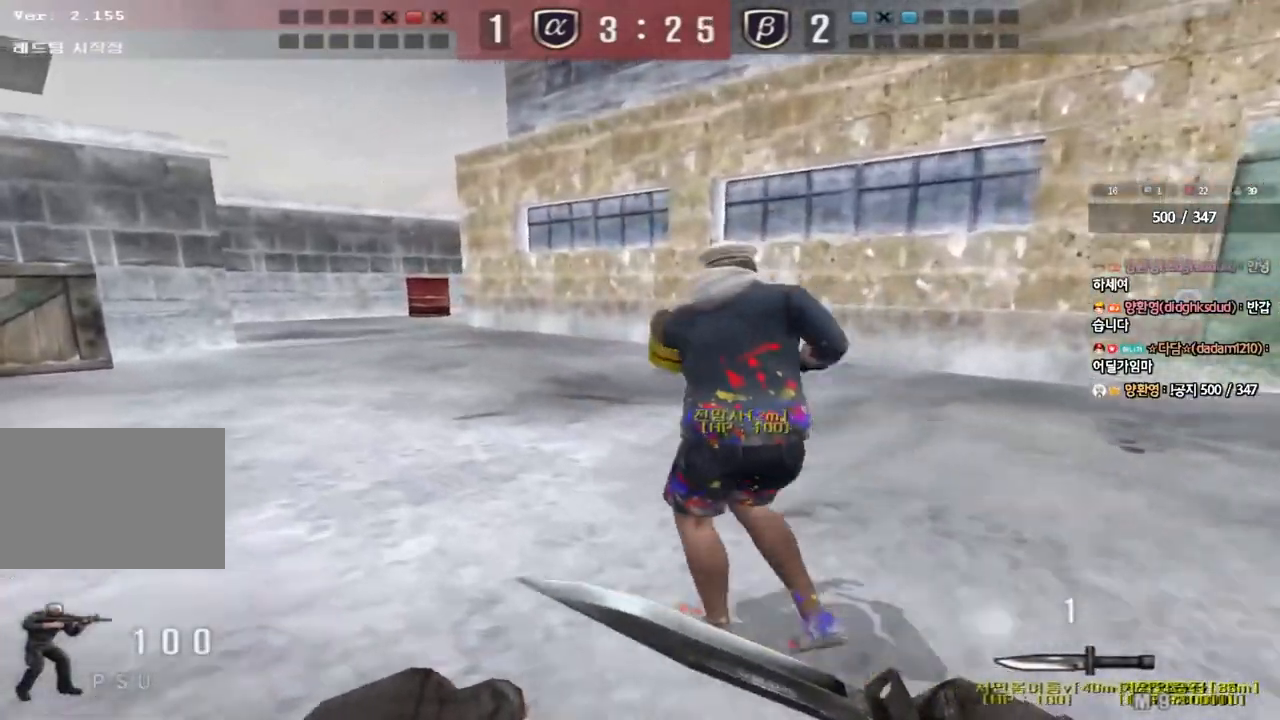
{"keys": ["a", "w"], "events": []}
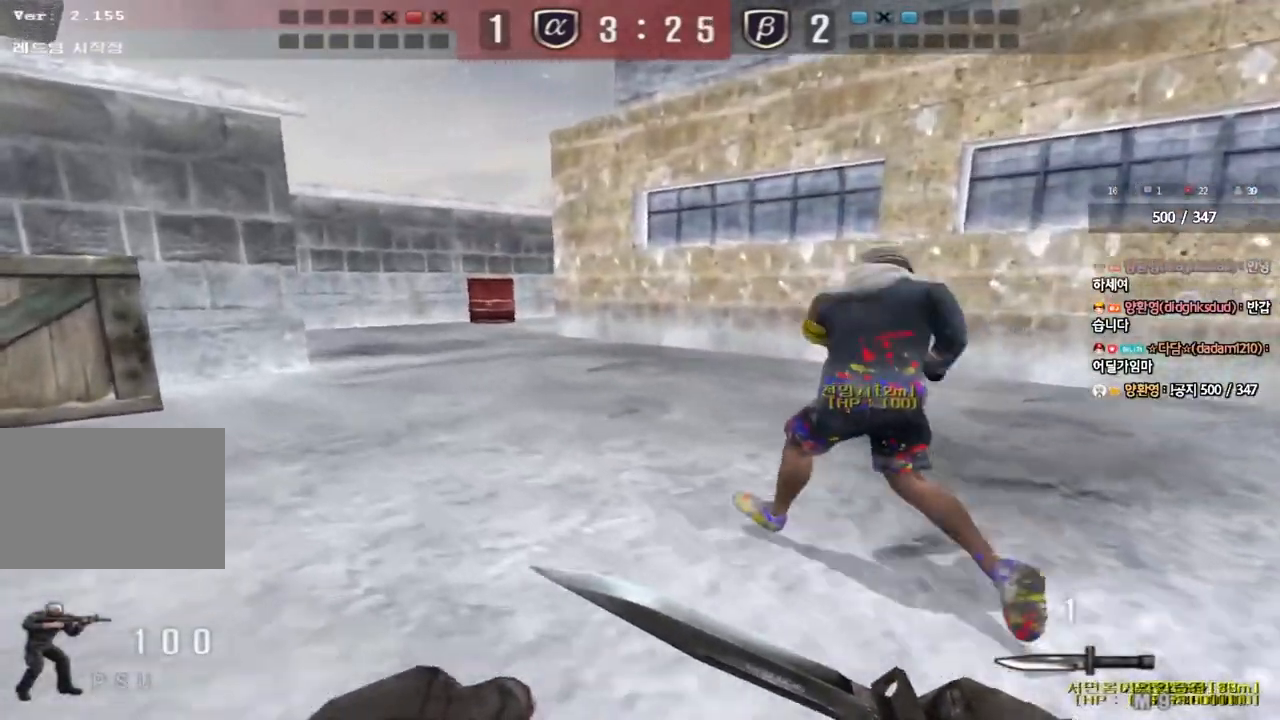
{"keys": ["a", "w"], "events": []}
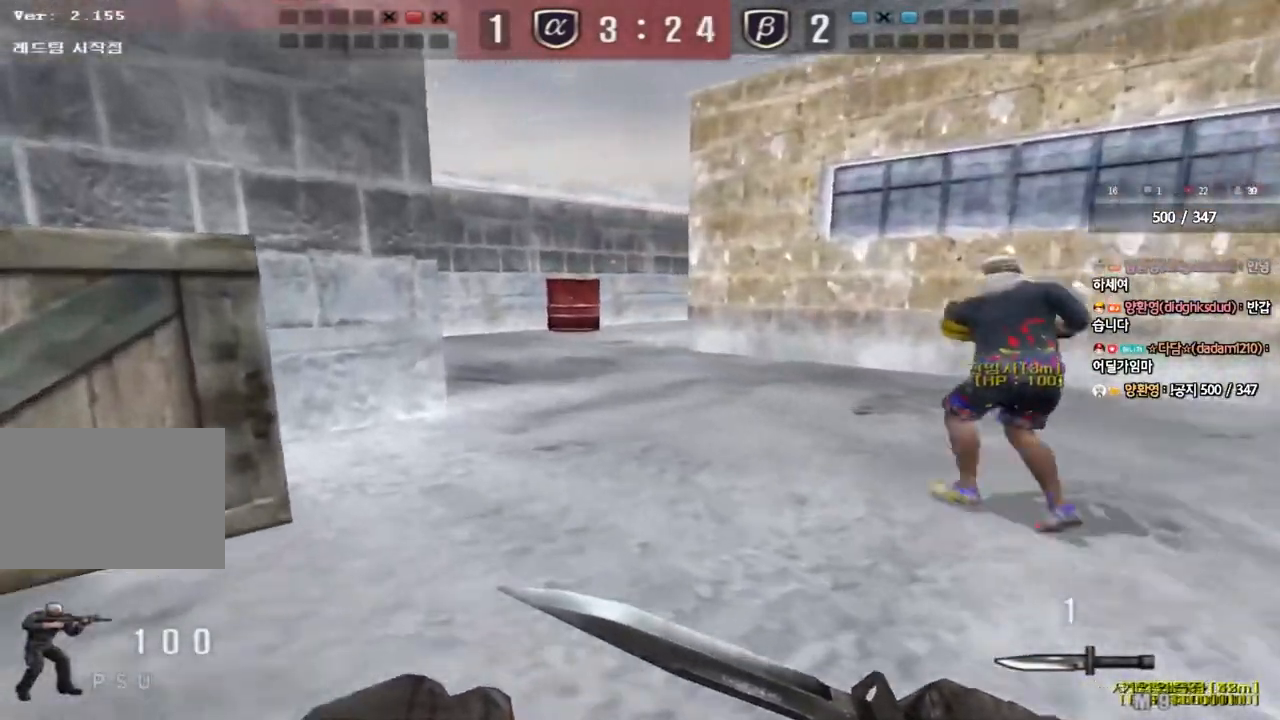
{"keys": ["tab", "w"], "events": [[117, "a", "up"], [350, "tab", "down"]]}
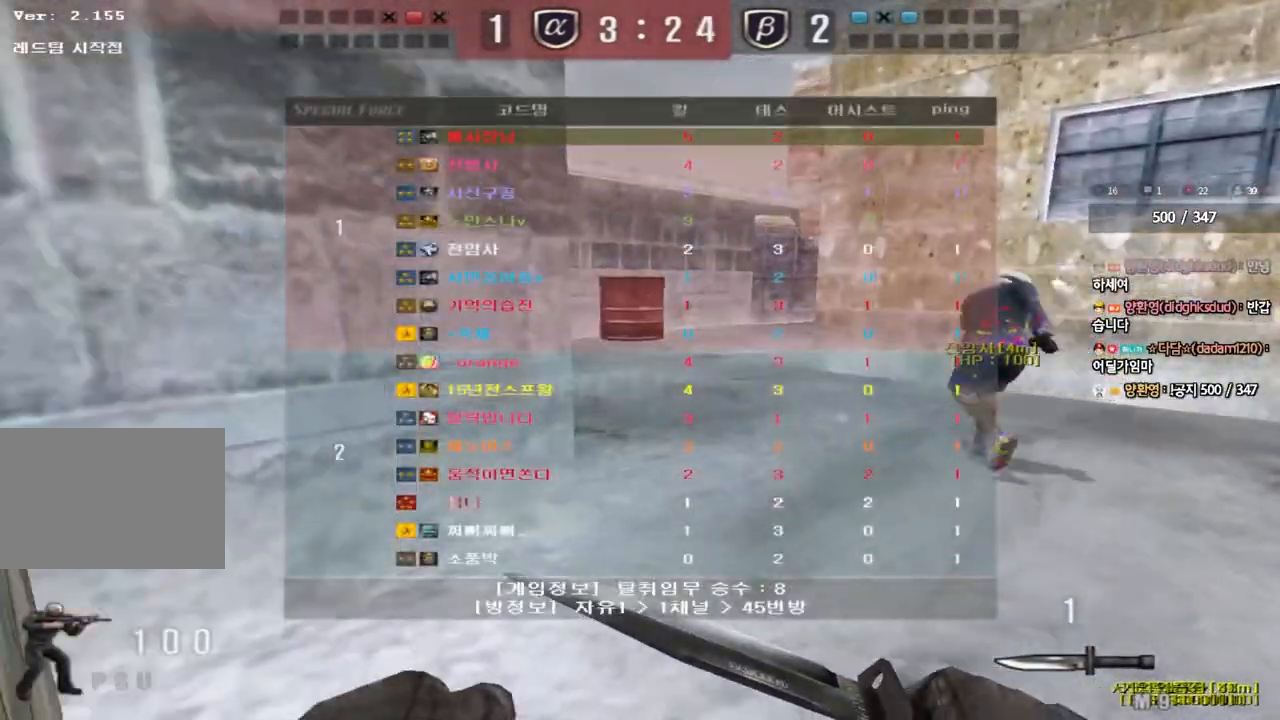
{"keys": ["w"], "events": [[167, "tab", "up"]]}
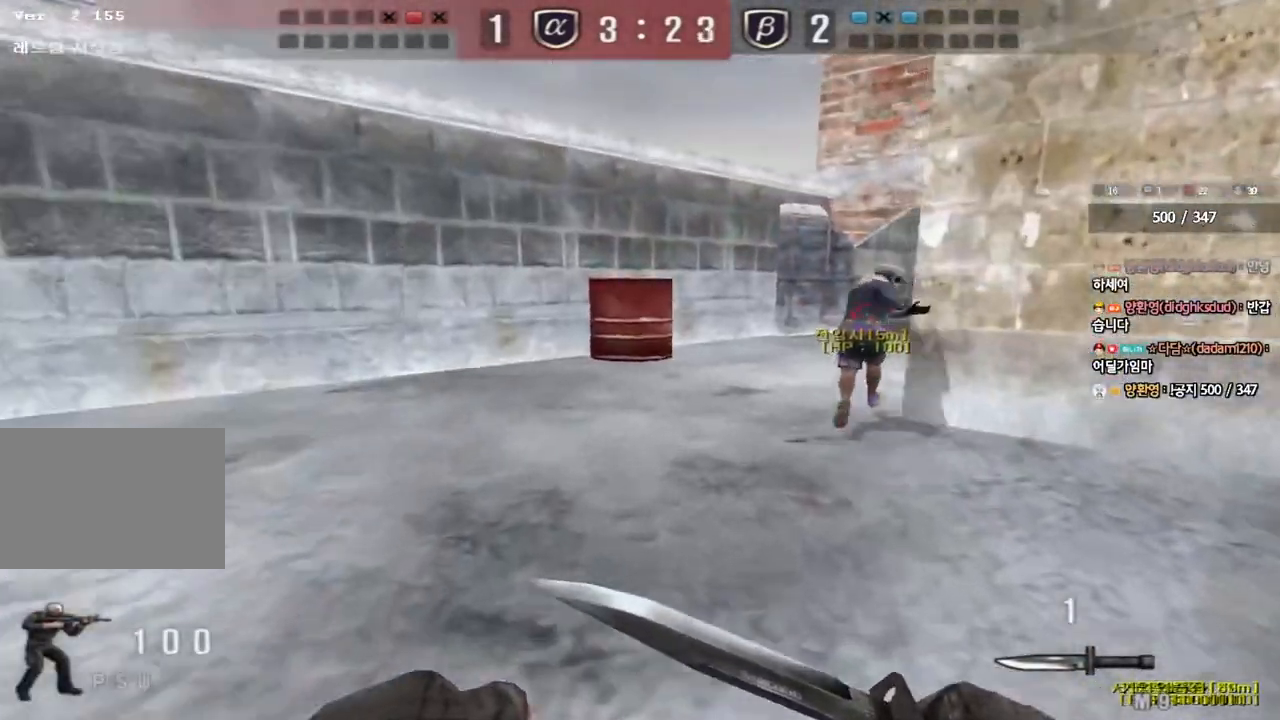
{"keys": ["w"], "events": []}
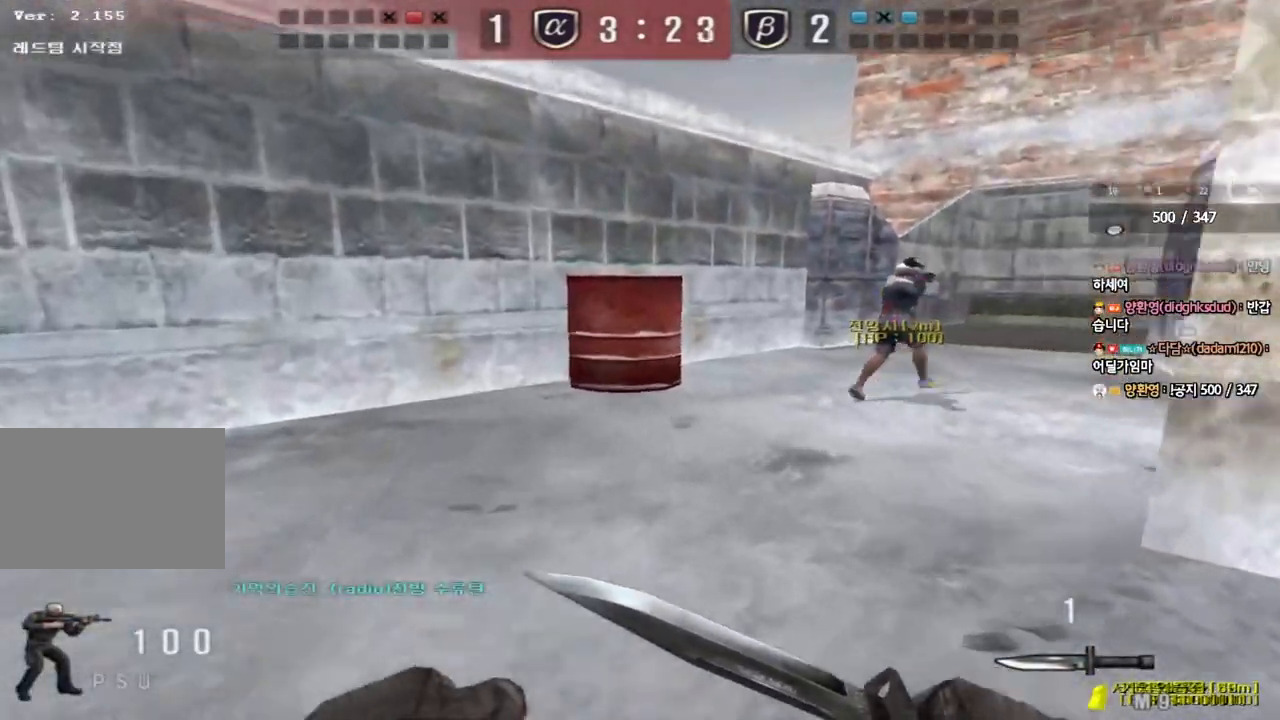
{"keys": ["a", "w"], "events": [[17, "a", "down"]]}
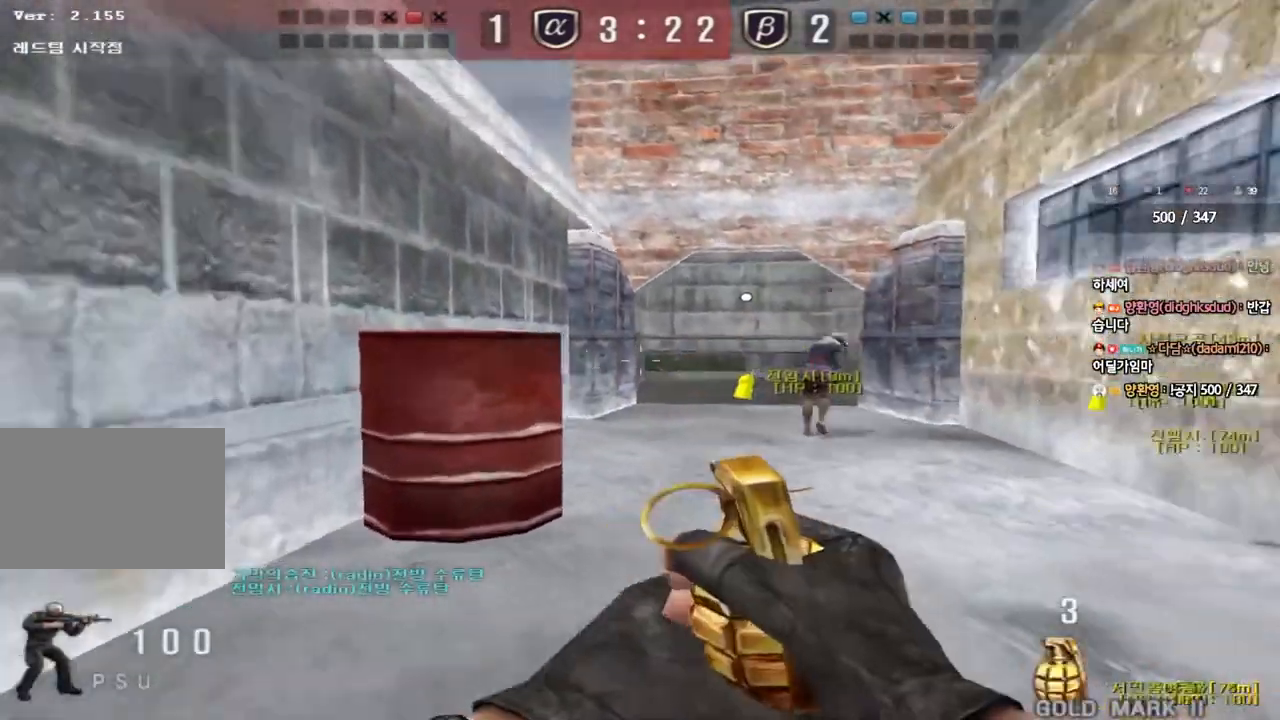
{"keys": ["a", "w"], "events": []}
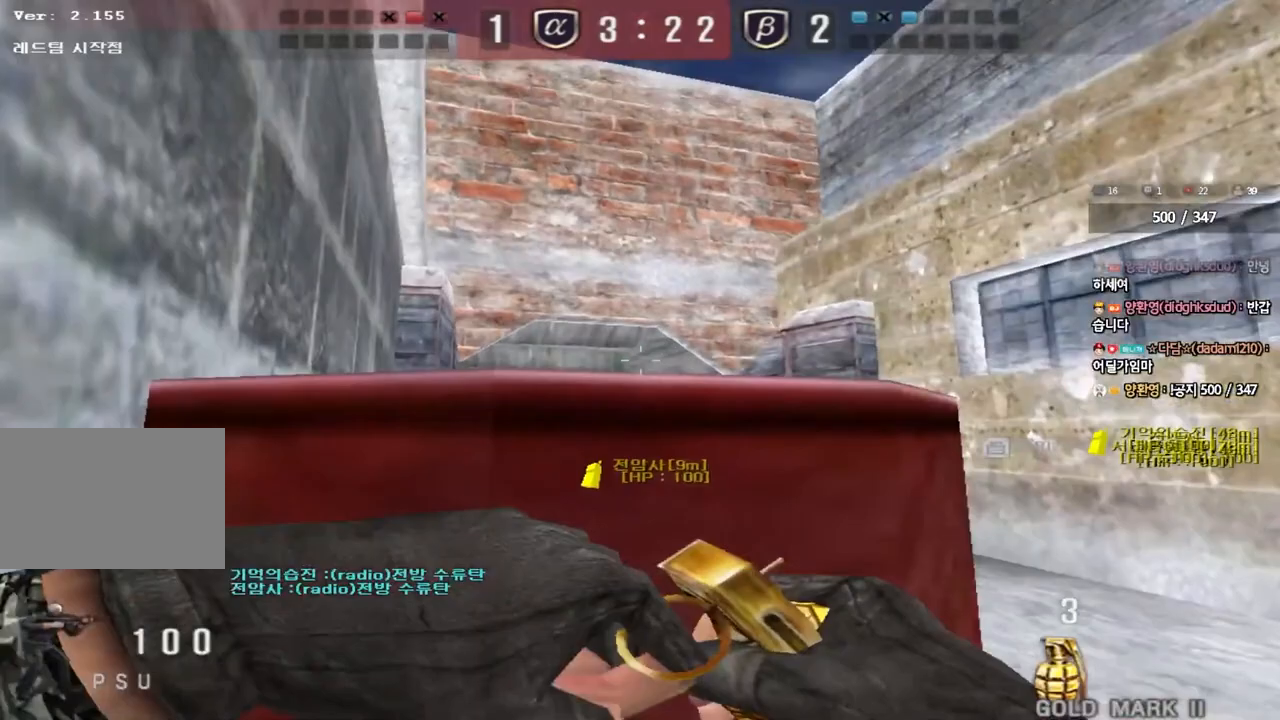
{"keys": ["d", "w"], "events": [[417, "a", "up"], [450, "d", "down"]]}
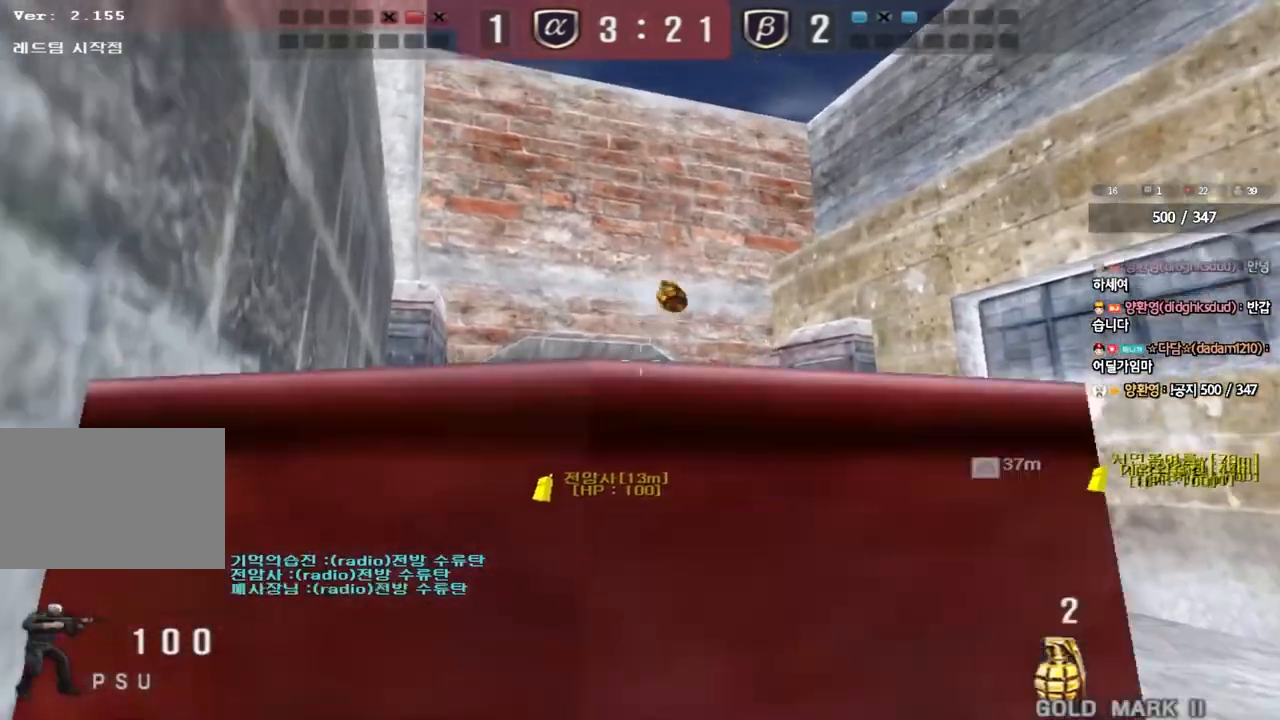
{"keys": ["w"], "events": [[433, "d", "up"]]}
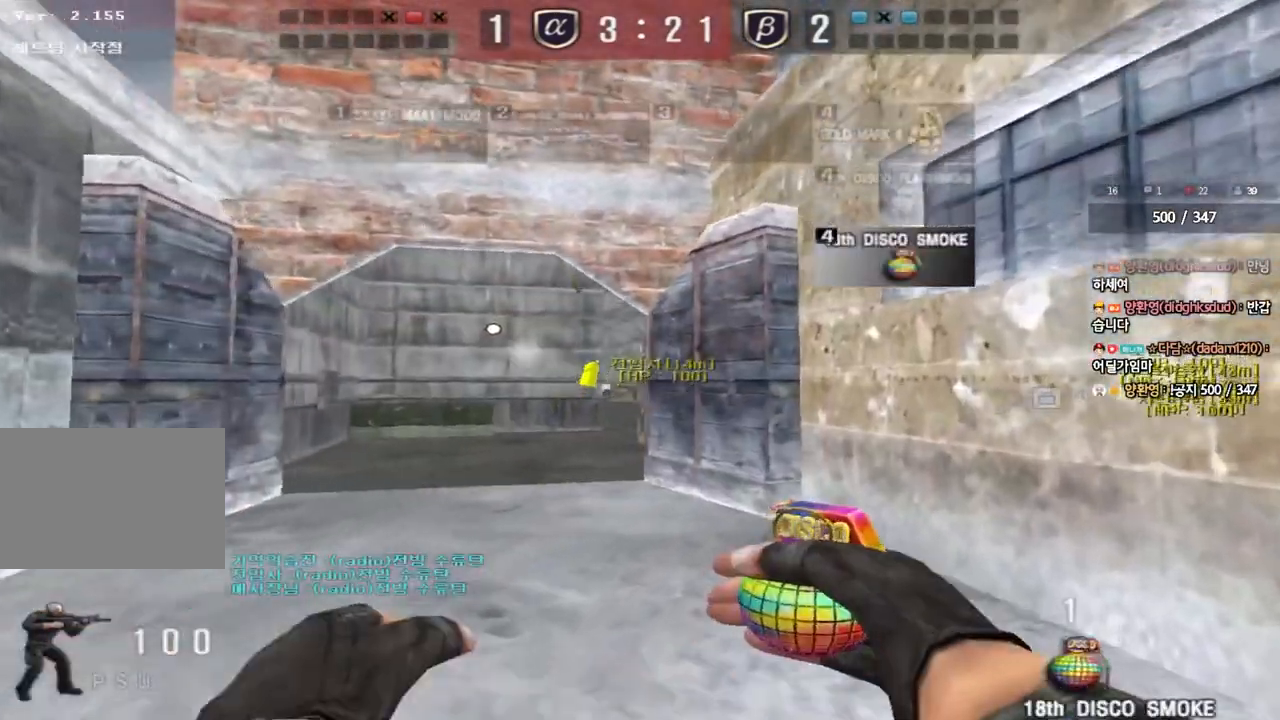
{"keys": ["w"], "events": [[133, "a", "down"], [217, "a", "up"]]}
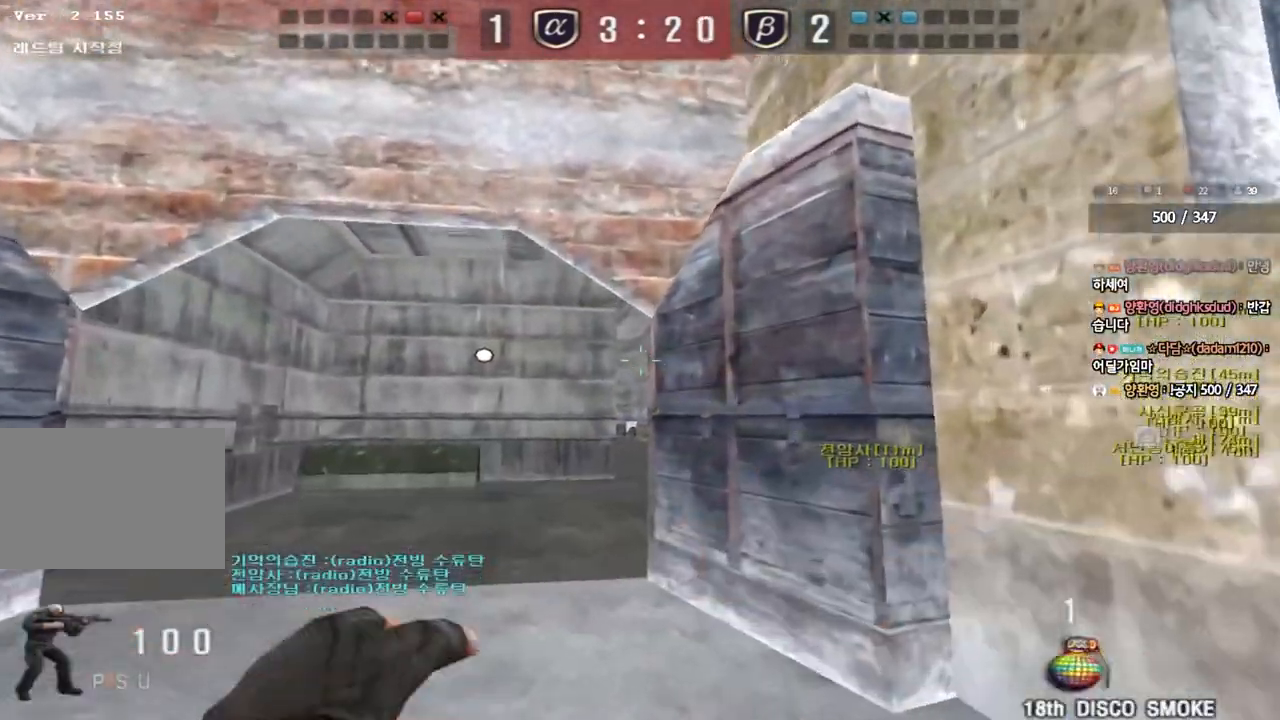
{"keys": ["d", "s"], "events": [[150, "w", "up"], [250, "a", "down"], [250, "s", "down"], [450, "a", "up"], [500, "d", "down"]]}
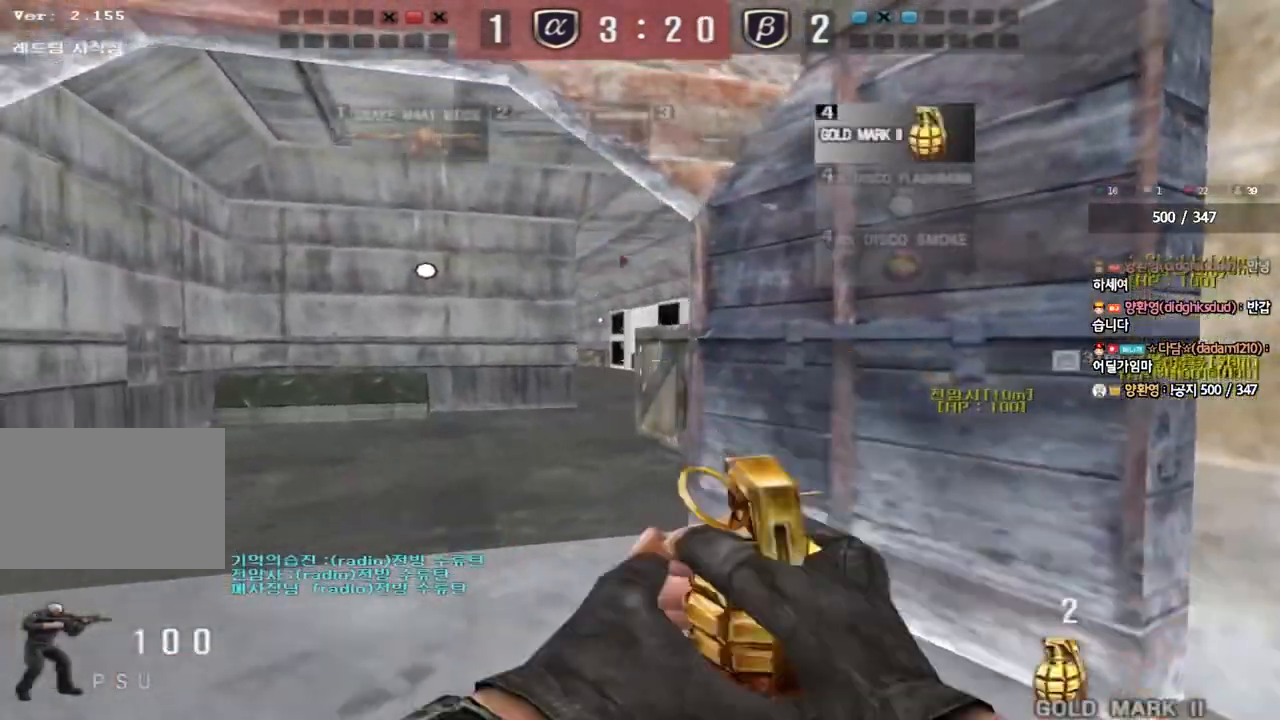
{"keys": ["a", "s"], "events": [[450, "d", "up"], [500, "a", "down"]]}
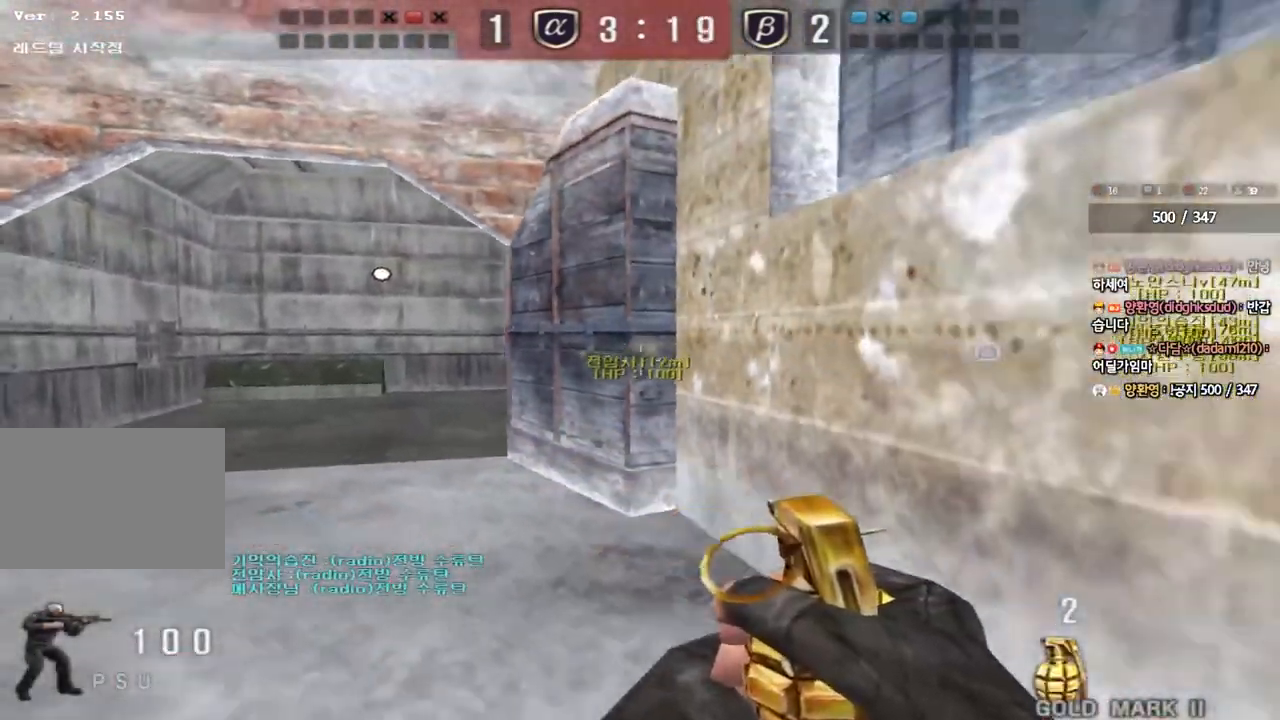
{"keys": ["a", "s"], "events": []}
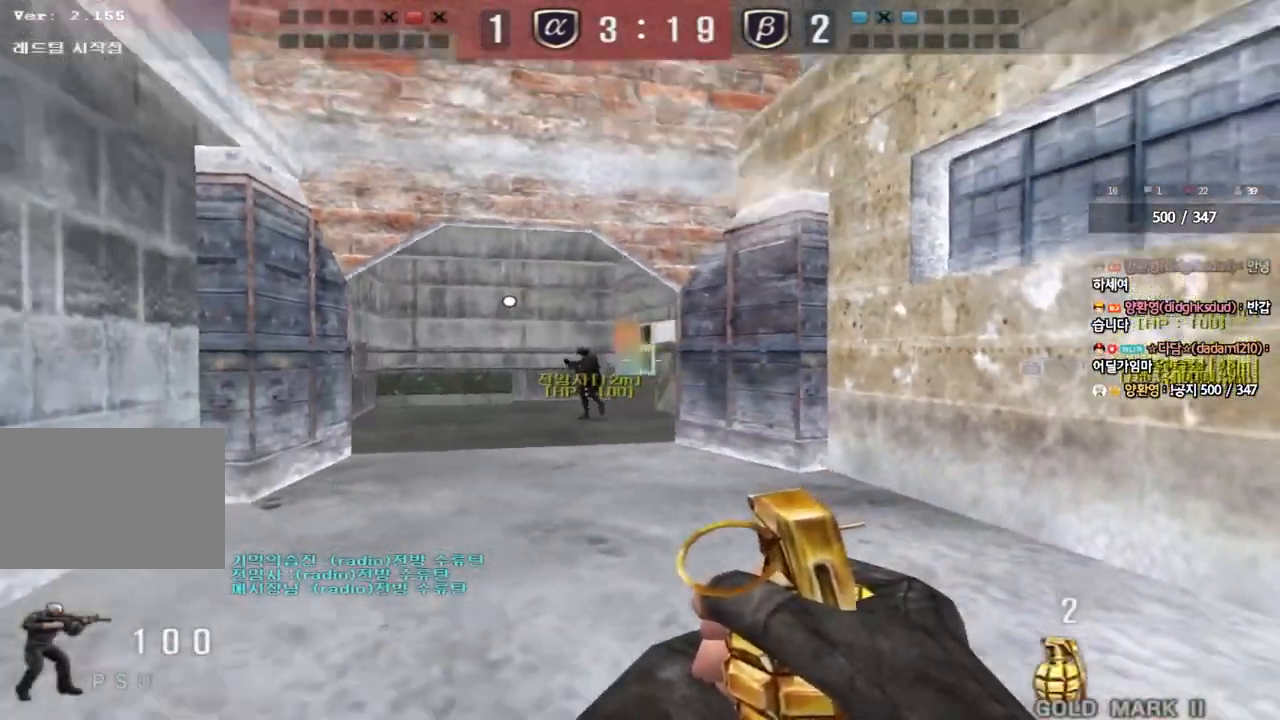
{"keys": ["a", "w"], "events": [[217, "s", "up"], [333, "w", "down"]]}
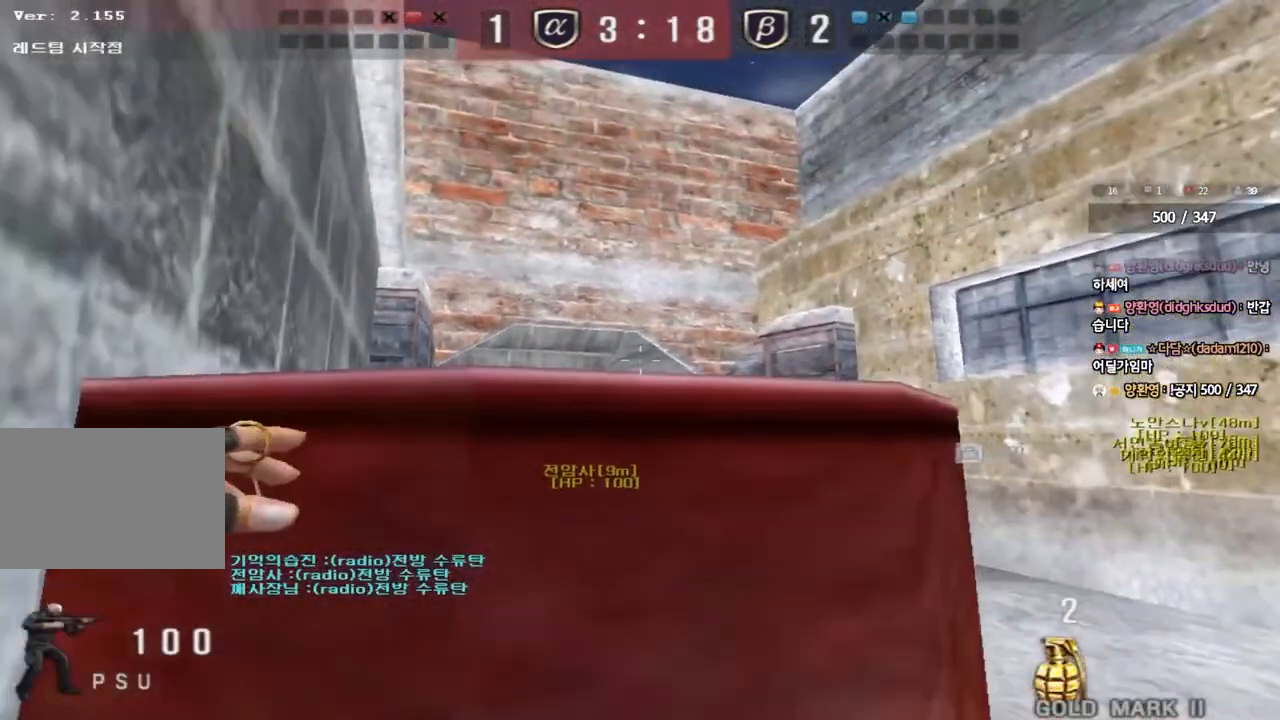
{"keys": ["d", "w"], "events": [[400, "a", "up"], [433, "d", "down"]]}